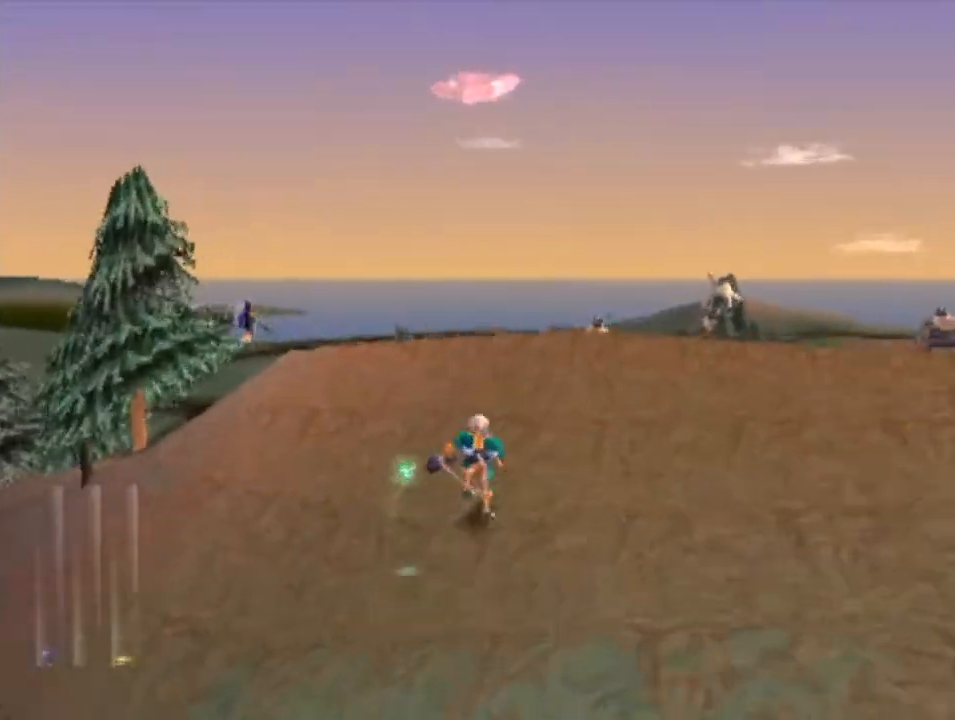
Gameplay with a controller (PlayStation layout); each line is a JSON object with the inputs held at the frame after it. "events" lists button and stick changes between this image and that frame as [ms after this image, input, new state], when the widget could be followed in between. Not read: L3 R3 right_stick.
{"buttons": [], "left_stick": "up-left", "events": [[433, "left_stick", "up-left"]]}
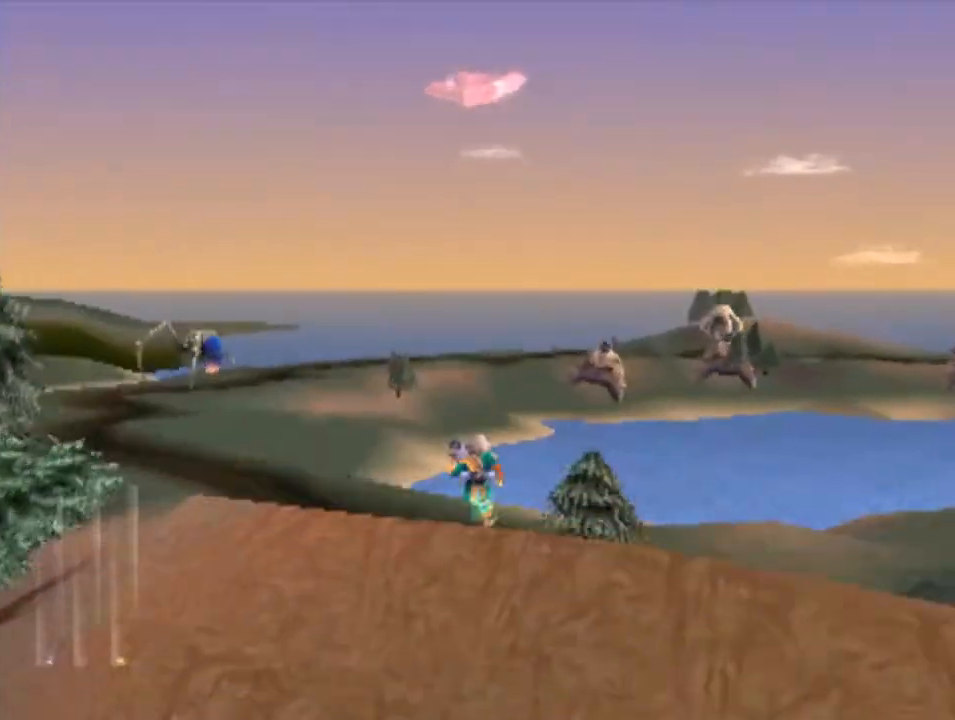
{"buttons": ["CROSS"], "left_stick": "up", "events": [[333, "CROSS", "down"], [467, "CROSS", "up"], [500, "CROSS", "down"], [500, "left_stick", "up"]]}
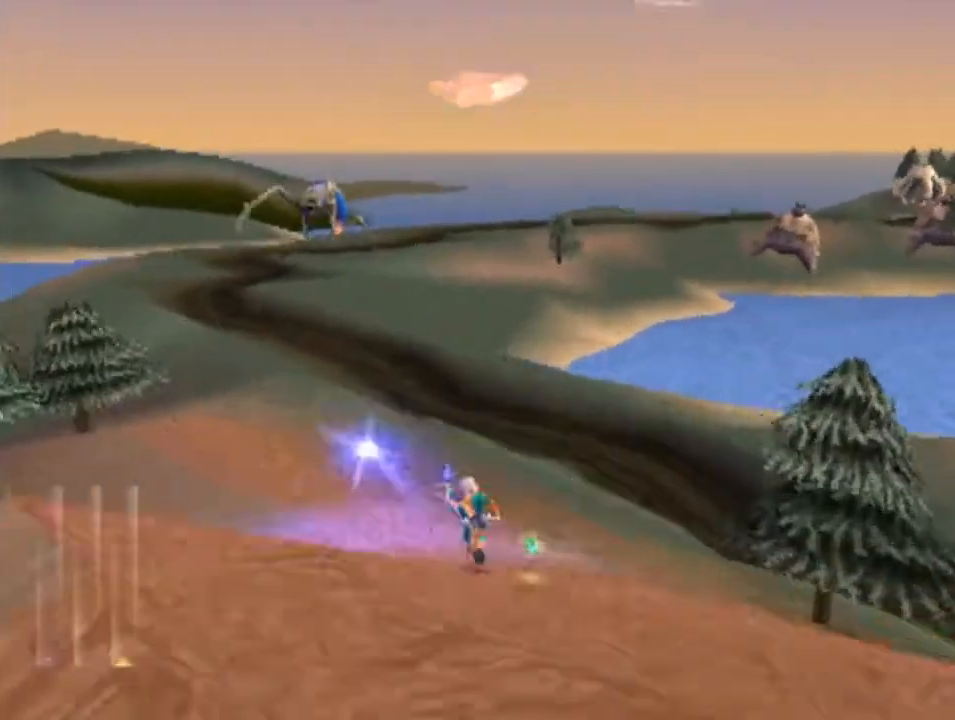
{"buttons": [], "left_stick": "up", "events": [[100, "CROSS", "up"], [167, "CROSS", "down"], [267, "CROSS", "up"]]}
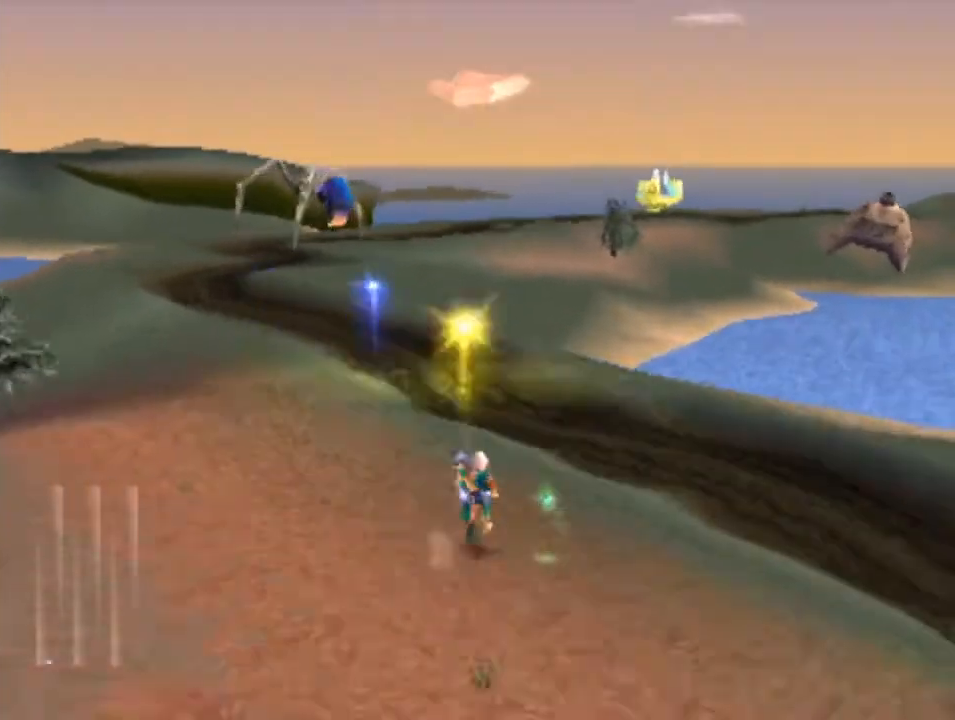
{"buttons": ["CROSS"], "left_stick": "up-left", "events": [[300, "left_stick", "up-left"], [433, "CROSS", "down"]]}
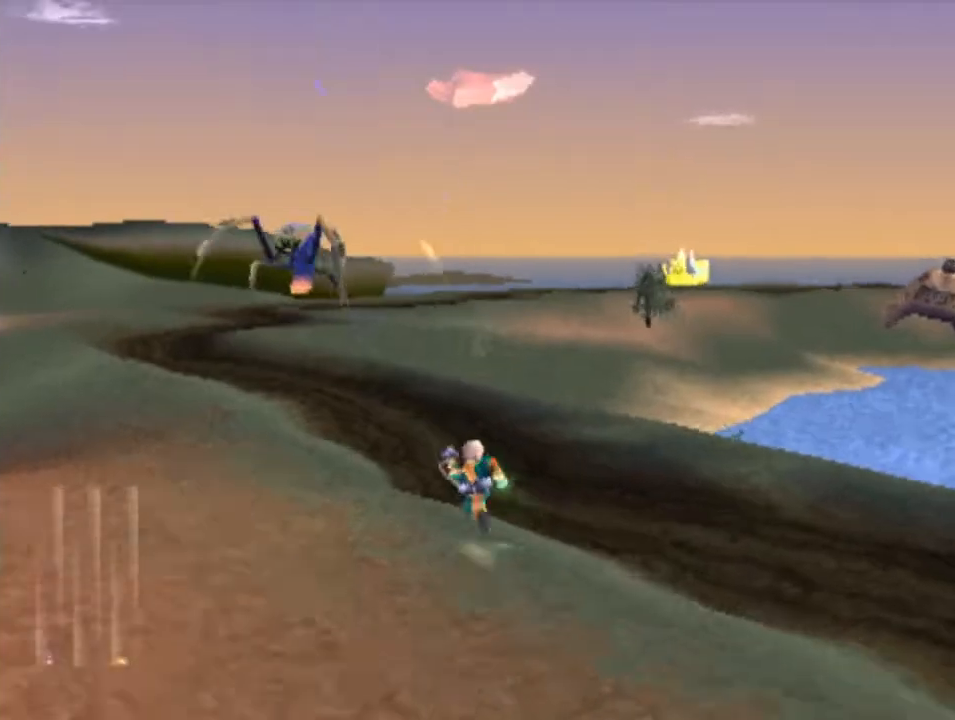
{"buttons": ["L1"], "left_stick": "up", "events": [[33, "CROSS", "up"], [100, "CROSS", "down"], [100, "left_stick", "up"], [167, "CROSS", "up"], [267, "CROSS", "down"], [333, "CROSS", "up"], [400, "CROSS", "down"], [433, "L1", "down"], [500, "CROSS", "up"]]}
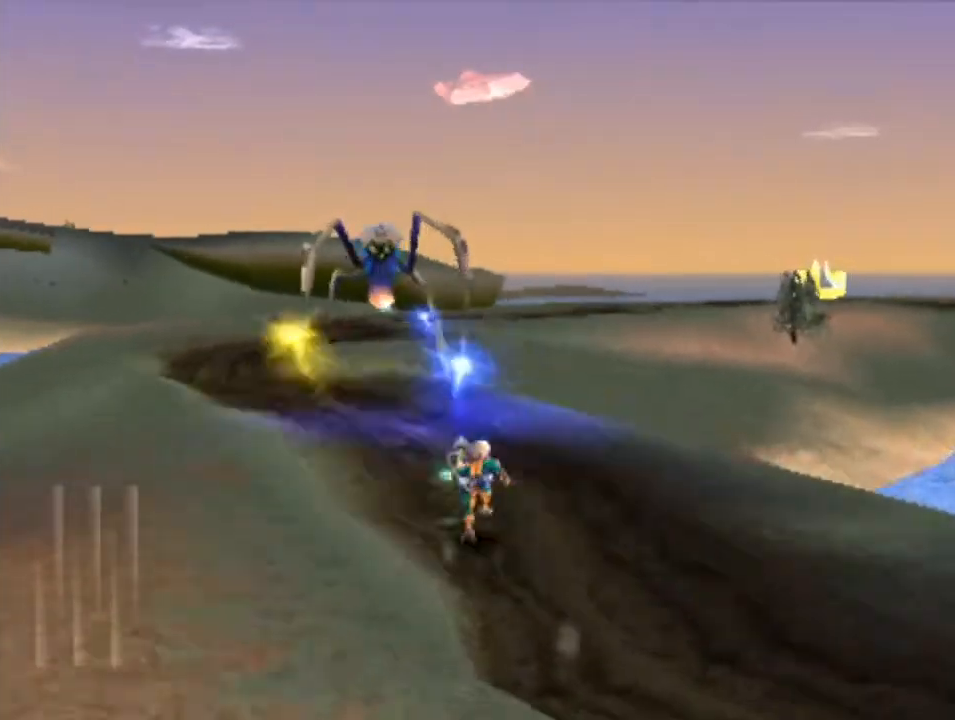
{"buttons": ["CROSS", "L1"], "left_stick": "up-right", "events": [[33, "CROSS", "down"], [33, "left_stick", "up-right"], [133, "CROSS", "up"], [233, "CROSS", "down"], [300, "CROSS", "up"], [367, "CROSS", "down"], [400, "CROSS", "up"], [500, "CROSS", "down"]]}
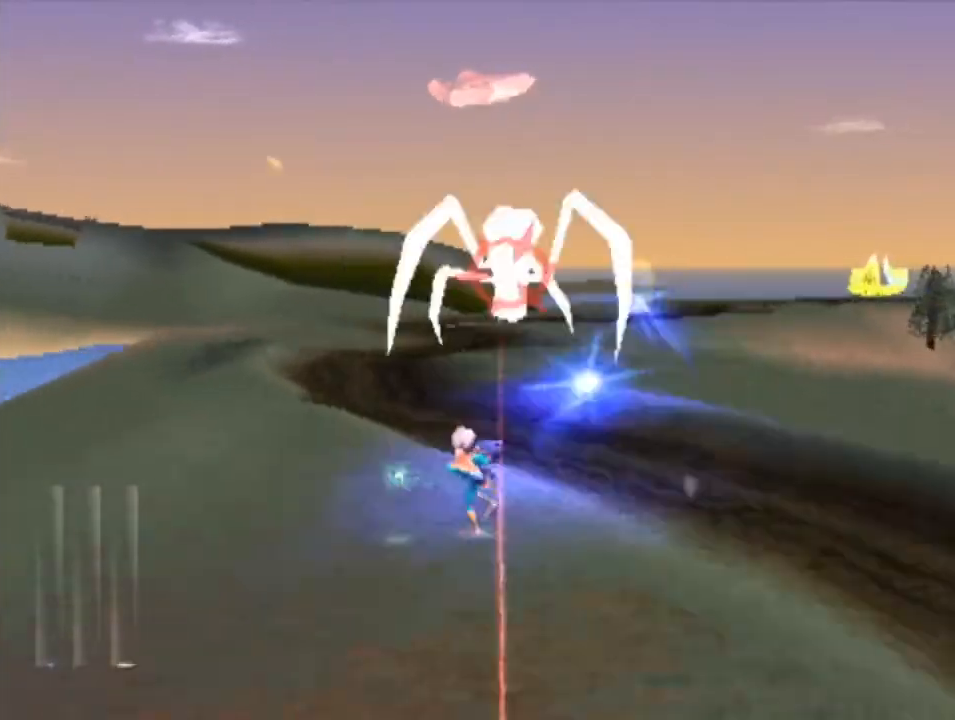
{"buttons": ["CROSS", "L1"], "left_stick": "right", "events": [[100, "CROSS", "up"], [133, "CROSS", "down"], [233, "CROSS", "up"], [300, "CROSS", "down"], [367, "CROSS", "up"], [433, "CROSS", "down"], [467, "left_stick", "right"]]}
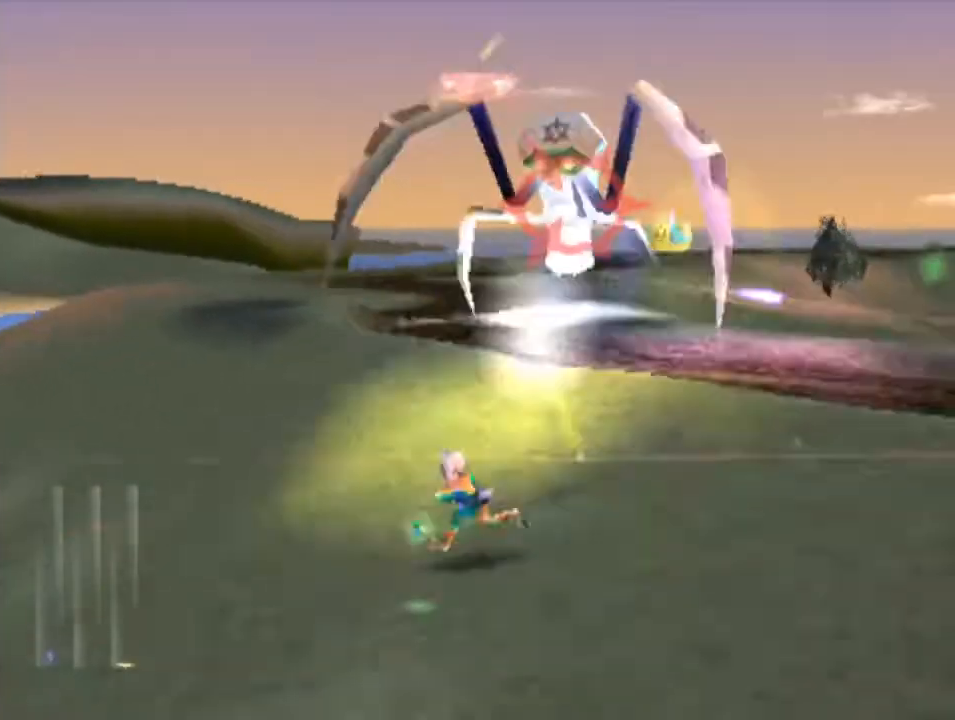
{"buttons": ["L1"], "left_stick": "up-right", "events": [[33, "CROSS", "up"], [100, "CROSS", "down"], [167, "CROSS", "up"], [233, "CROSS", "down"], [300, "CROSS", "up"], [400, "CROSS", "down"], [400, "left_stick", "up-right"], [433, "CROSS", "up"]]}
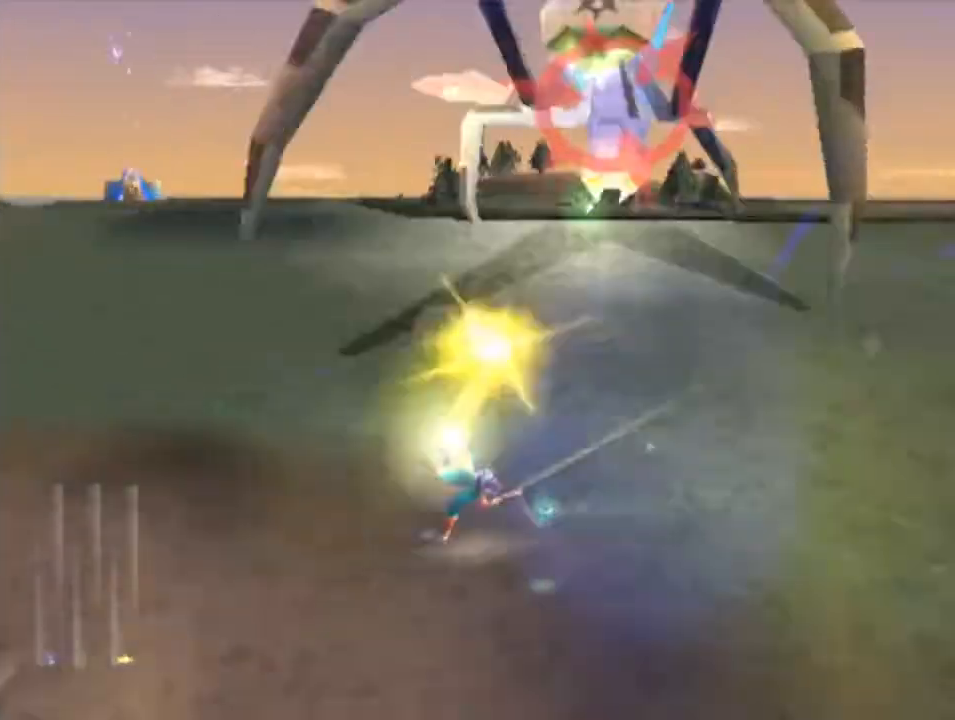
{"buttons": ["CROSS", "L1"], "left_stick": "right", "events": [[33, "CROSS", "down"], [100, "CROSS", "up"], [167, "CROSS", "down"], [233, "CROSS", "up"], [300, "CROSS", "down"], [300, "left_stick", "right"], [400, "CROSS", "up"], [433, "CROSS", "down"]]}
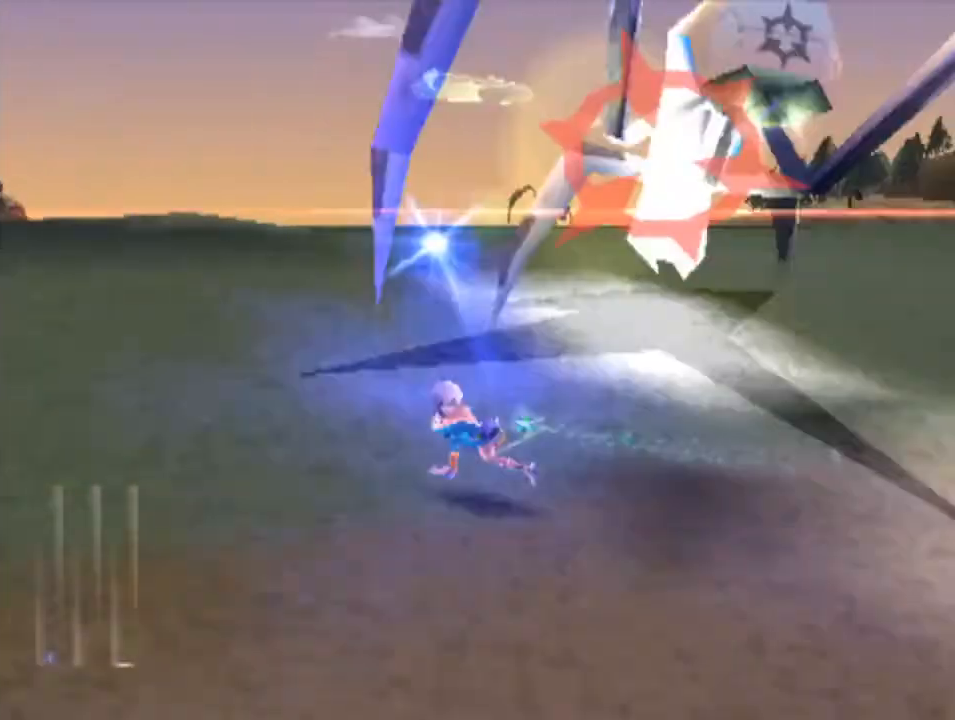
{"buttons": ["L1"], "left_stick": "right", "events": [[33, "CROSS", "up"], [100, "CROSS", "down"], [167, "CROSS", "up"], [233, "CROSS", "down"], [333, "CROSS", "up"], [400, "CROSS", "down"], [467, "CROSS", "up"]]}
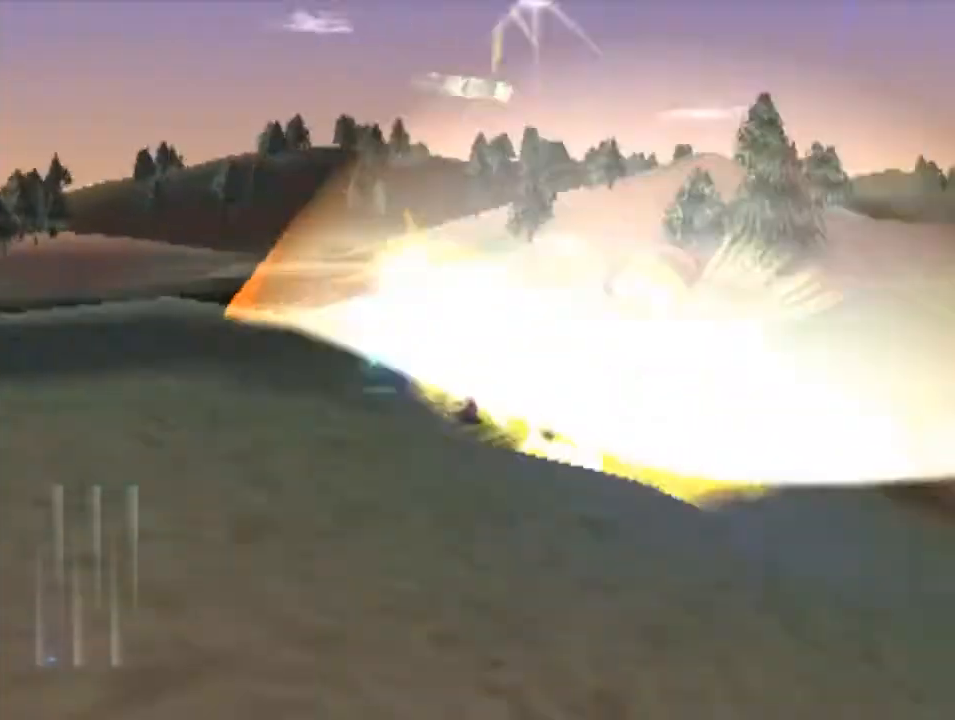
{"buttons": [], "left_stick": "left", "events": [[33, "CROSS", "down"], [100, "CROSS", "up"], [133, "L1", "up"], [133, "left_stick", "down-left"], [233, "left_stick", "left"]]}
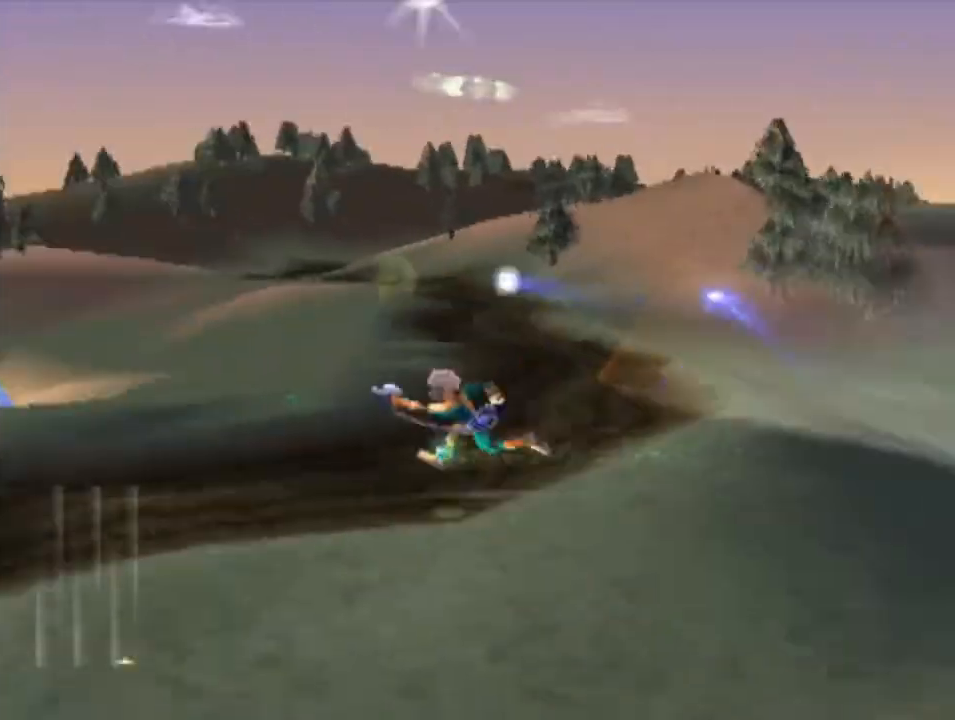
{"buttons": ["CROSS"], "left_stick": "left", "events": [[467, "CROSS", "down"]]}
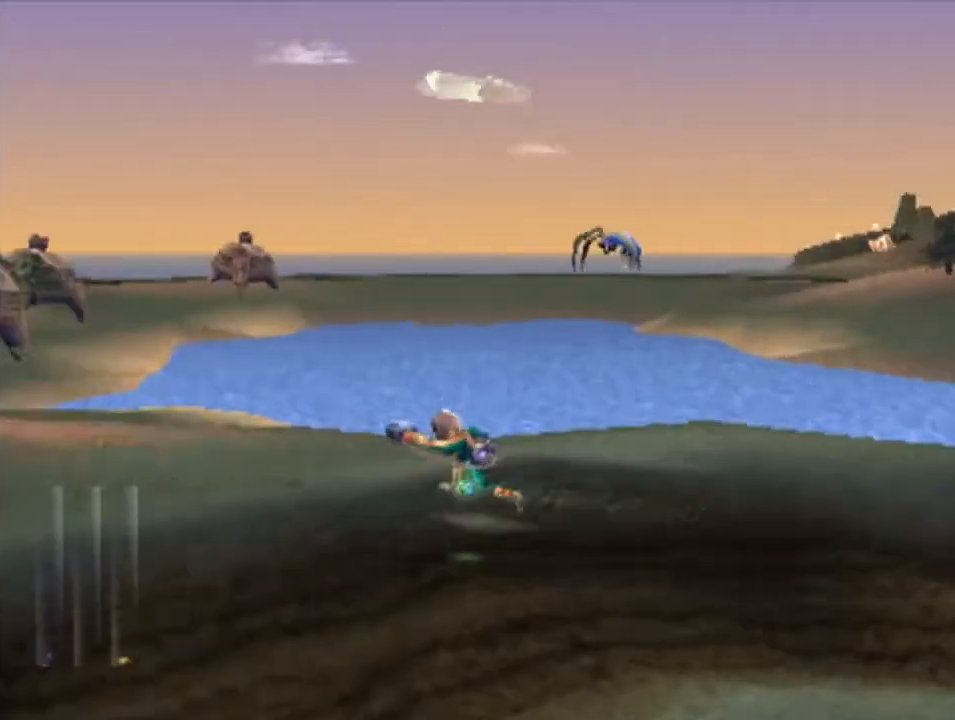
{"buttons": ["CROSS"], "left_stick": "up-right", "events": [[100, "CROSS", "up"], [167, "CROSS", "down"], [233, "CROSS", "up"], [267, "left_stick", "up"], [300, "CROSS", "down"], [400, "CROSS", "up"], [433, "CROSS", "down"], [467, "left_stick", "up-right"]]}
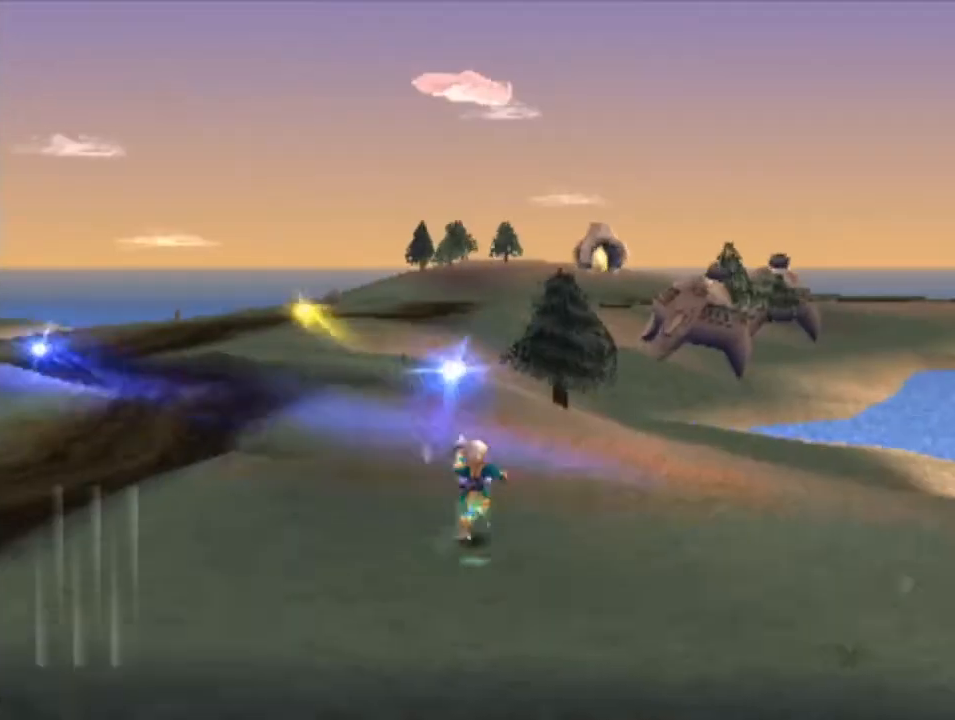
{"buttons": ["CROSS"], "left_stick": "up", "events": [[33, "CROSS", "up"], [67, "CROSS", "down"], [167, "CROSS", "up"], [233, "CROSS", "down"], [300, "CROSS", "up"], [400, "CROSS", "down"], [400, "left_stick", "up"], [433, "CROSS", "up"], [500, "CROSS", "down"]]}
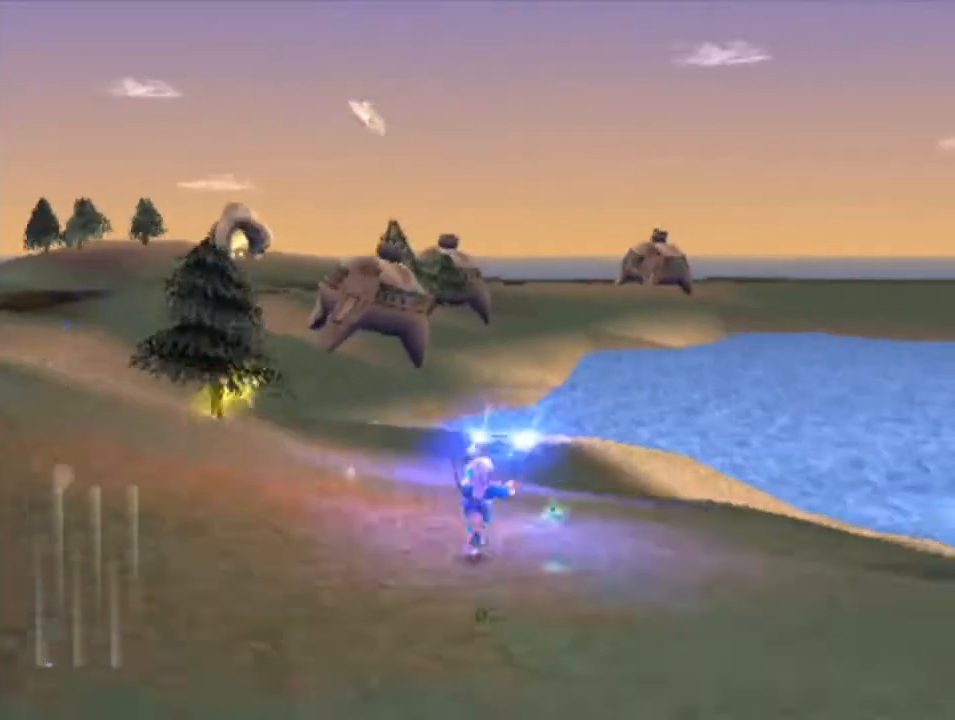
{"buttons": ["CROSS"], "left_stick": "up", "events": [[100, "CROSS", "up"], [100, "left_stick", "up-left"], [167, "CROSS", "down"], [233, "CROSS", "up"], [333, "CROSS", "down"], [333, "left_stick", "up"], [400, "CROSS", "up"], [433, "CROSS", "down"]]}
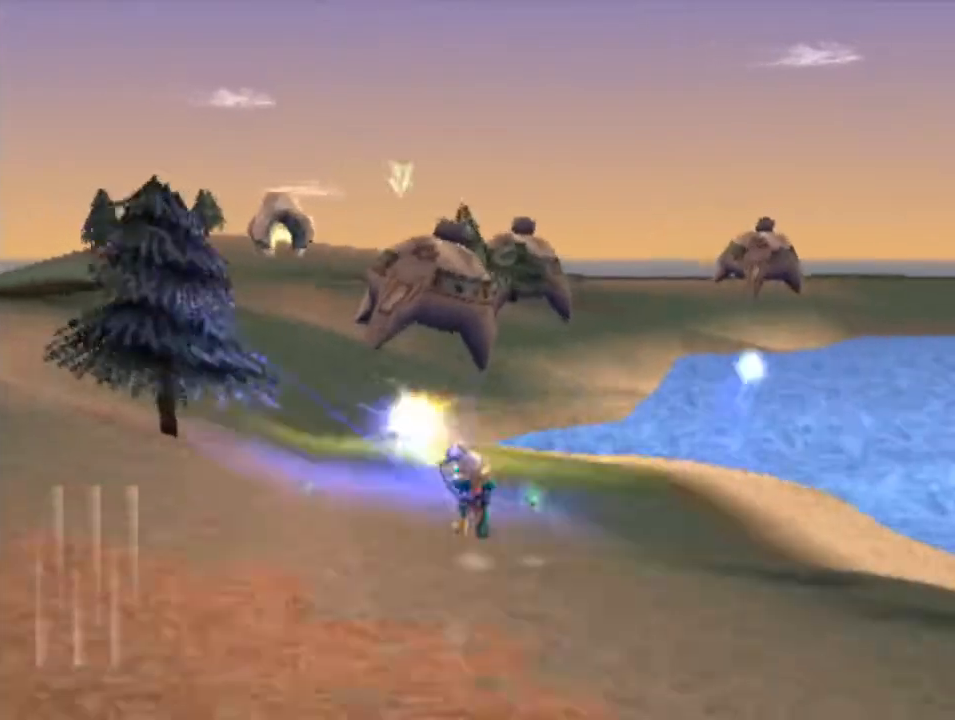
{"buttons": [], "left_stick": "up-right", "events": [[33, "CROSS", "up"], [100, "CROSS", "down"], [100, "left_stick", "up-left"], [200, "CROSS", "up"], [233, "CROSS", "down"], [267, "left_stick", "up"], [333, "CROSS", "up"], [400, "CROSS", "down"], [467, "CROSS", "up"], [500, "left_stick", "up-right"]]}
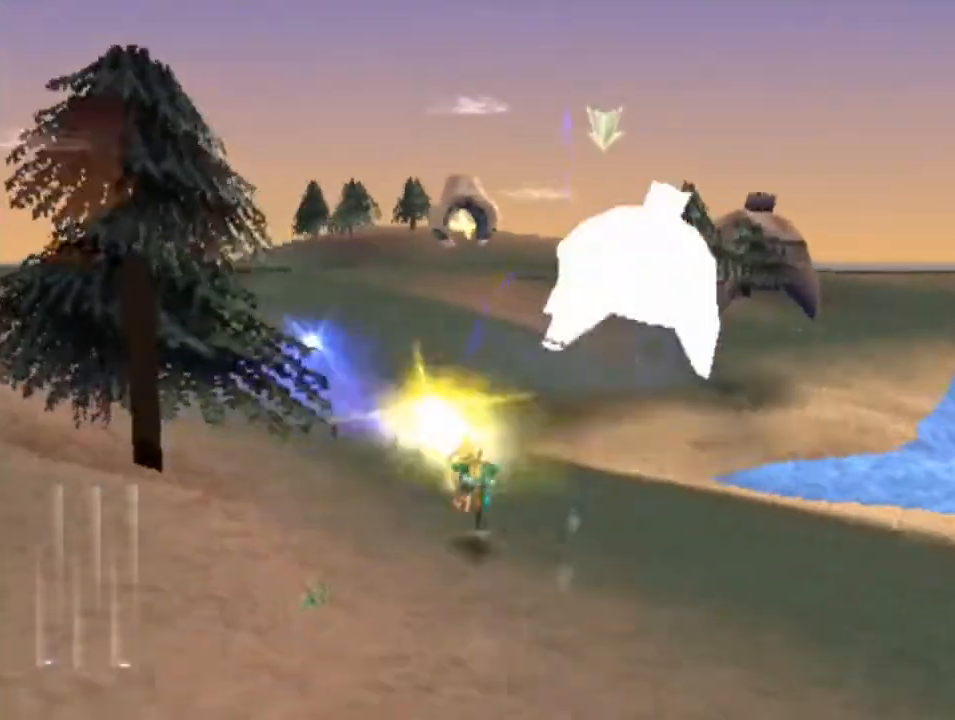
{"buttons": ["CROSS"], "left_stick": "up", "events": [[33, "CROSS", "down"], [133, "CROSS", "up"], [200, "CROSS", "down"], [267, "CROSS", "up"], [267, "left_stick", "up"], [333, "CROSS", "down"], [400, "CROSS", "up"], [500, "CROSS", "down"]]}
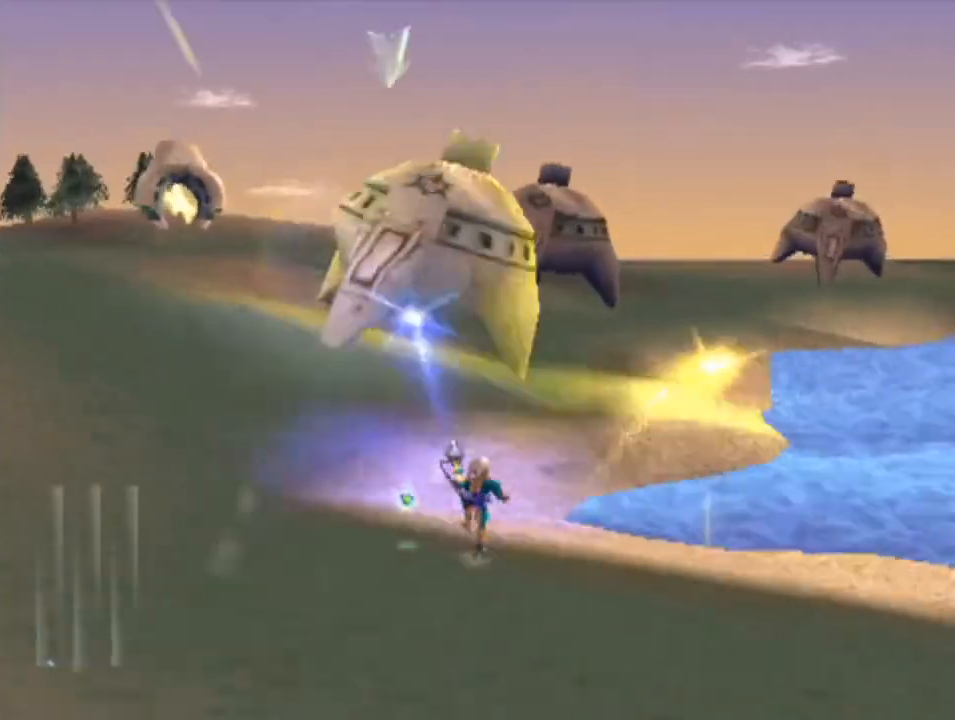
{"buttons": [], "left_stick": "up", "events": [[33, "CROSS", "up"], [67, "left_stick", "up-left"], [133, "CROSS", "down"], [200, "CROSS", "up"], [233, "left_stick", "up"], [267, "CROSS", "down"], [367, "CROSS", "up"], [433, "CROSS", "down"], [500, "CROSS", "up"]]}
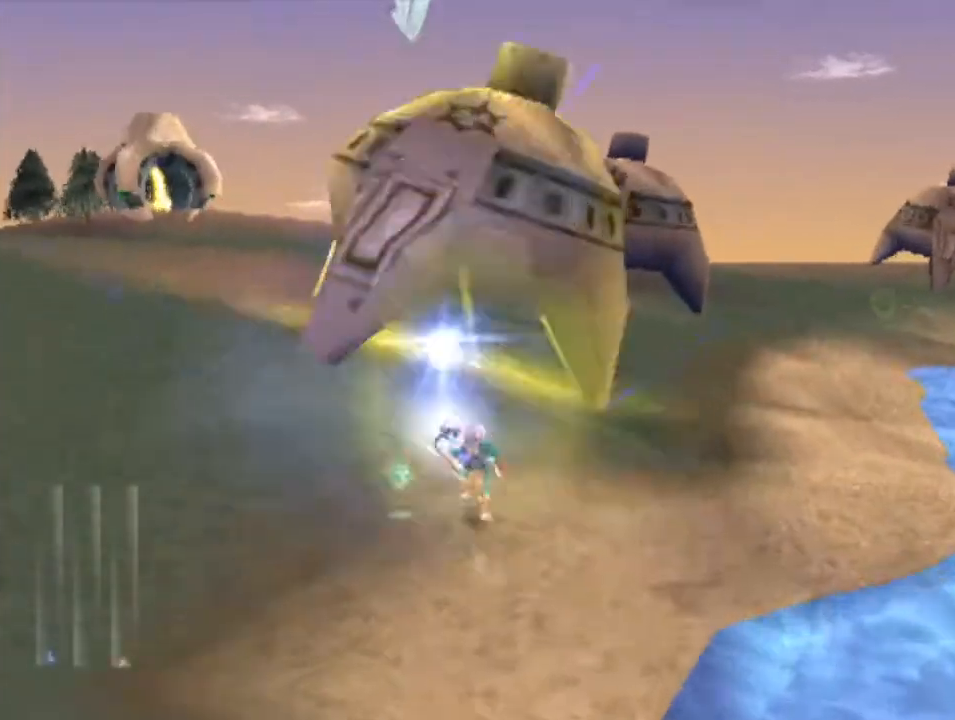
{"buttons": [], "left_stick": "left", "events": [[67, "CROSS", "down"], [133, "left_stick", "center"], [167, "CROSS", "up"], [233, "CROSS", "down"], [333, "CROSS", "up"], [400, "CROSS", "down"], [500, "CROSS", "up"], [500, "left_stick", "left"]]}
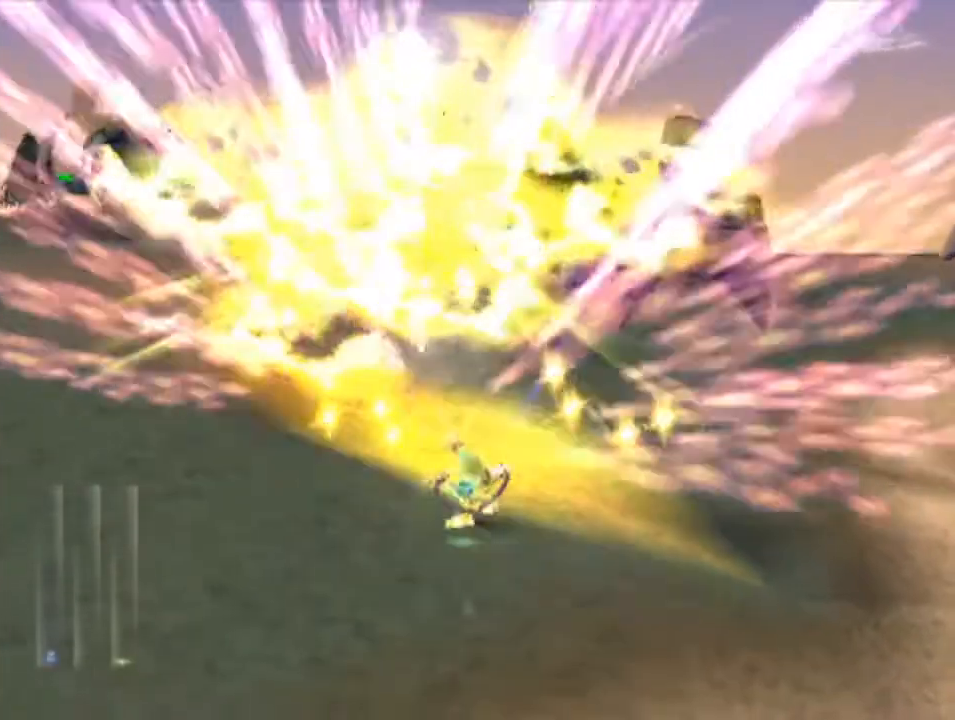
{"buttons": ["CROSS"], "left_stick": "center", "events": [[67, "CROSS", "down"], [133, "CROSS", "up"], [200, "CROSS", "down"], [300, "CROSS", "up"], [300, "left_stick", "center"], [367, "CROSS", "down"], [433, "CROSS", "up"], [500, "CROSS", "down"]]}
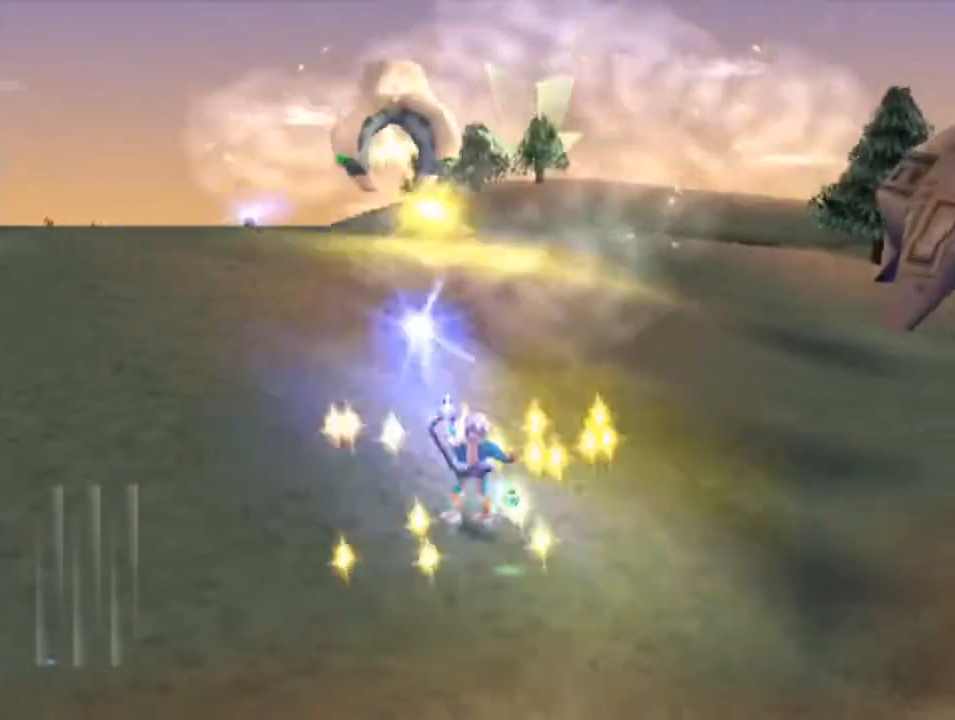
{"buttons": ["CROSS"], "left_stick": "center", "events": [[100, "CROSS", "up"], [167, "CROSS", "down"], [167, "left_stick", "left"], [233, "CROSS", "up"], [300, "CROSS", "down"], [367, "left_stick", "center"], [400, "CROSS", "up"], [433, "CROSS", "down"]]}
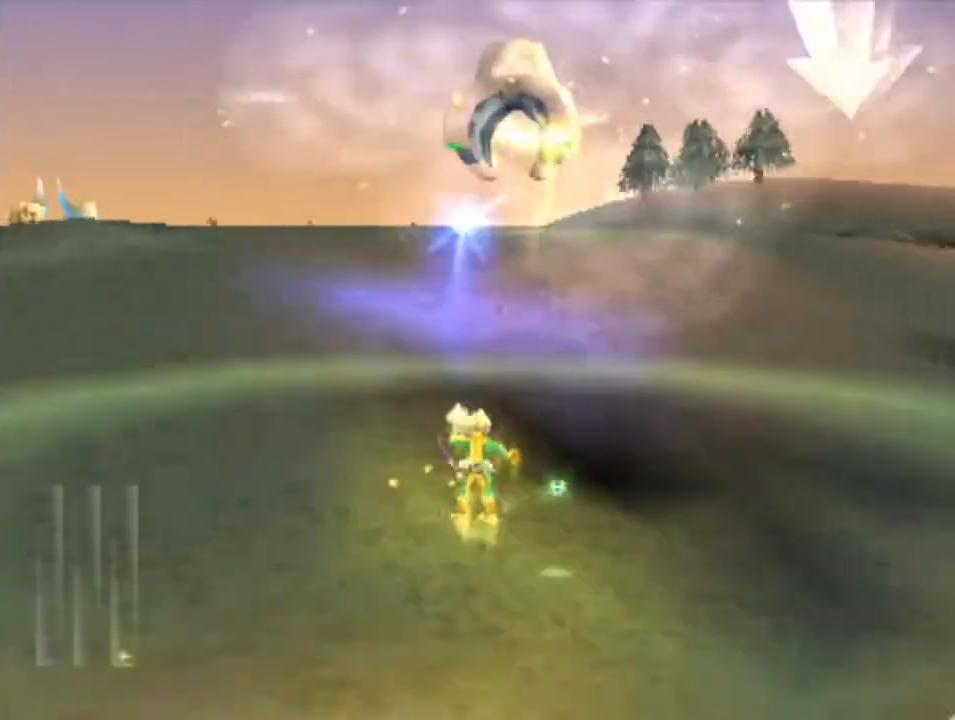
{"buttons": [], "left_stick": "center", "events": [[33, "CROSS", "up"], [100, "CROSS", "down"], [200, "CROSS", "up"], [267, "CROSS", "down"], [333, "CROSS", "up"], [333, "left_stick", "left"], [400, "CROSS", "down"], [500, "CROSS", "up"], [500, "left_stick", "center"]]}
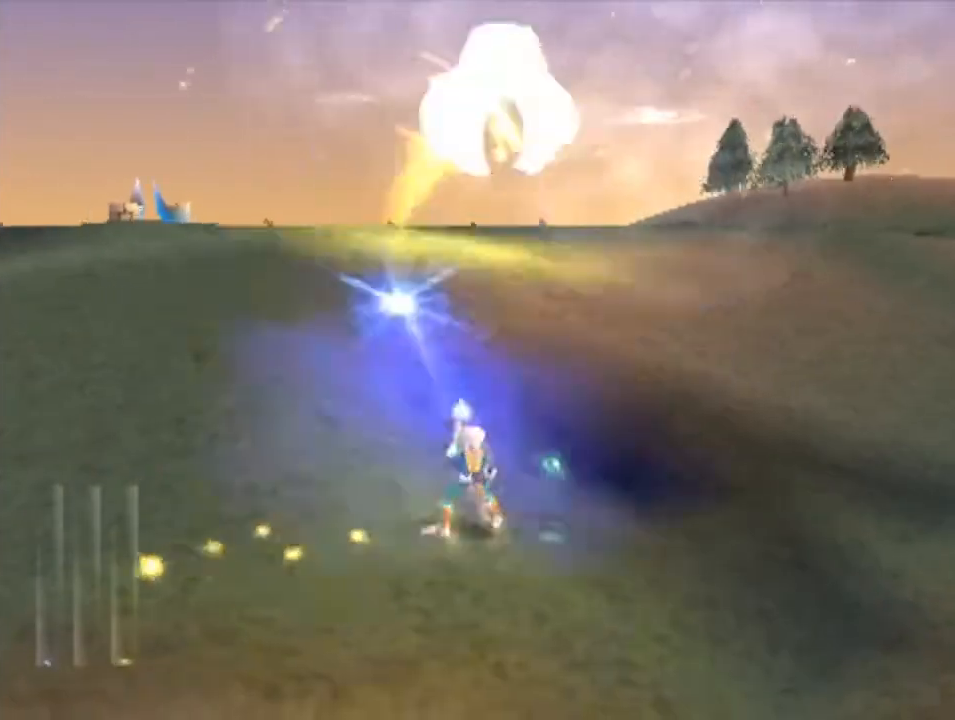
{"buttons": ["CROSS"], "left_stick": "left", "events": [[33, "CROSS", "down"], [133, "CROSS", "up"], [200, "CROSS", "down"], [267, "left_stick", "left"], [300, "CROSS", "up"], [367, "CROSS", "down"], [433, "CROSS", "up"], [500, "CROSS", "down"]]}
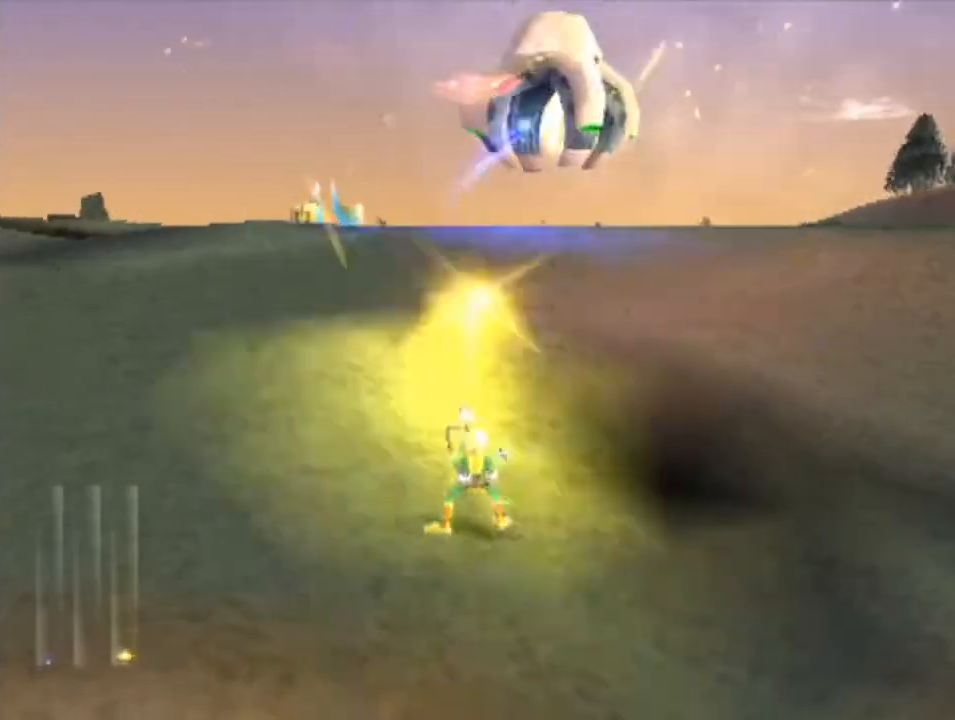
{"buttons": ["CROSS"], "left_stick": "center", "events": [[100, "CROSS", "up"], [167, "CROSS", "down"], [233, "CROSS", "up"], [300, "CROSS", "down"], [433, "CROSS", "up"], [467, "CROSS", "down"], [500, "left_stick", "center"]]}
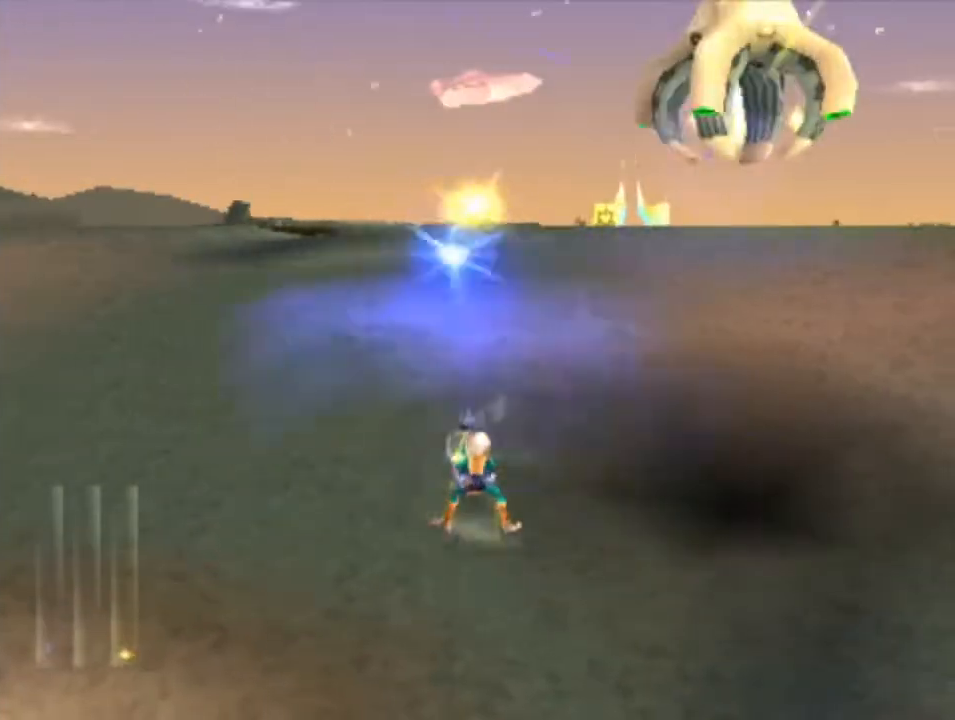
{"buttons": ["CROSS"], "left_stick": "center", "events": [[67, "CROSS", "up"], [100, "left_stick", "right"], [133, "CROSS", "down"], [233, "CROSS", "up"], [233, "left_stick", "center"], [300, "CROSS", "down"], [367, "CROSS", "up"], [433, "CROSS", "down"]]}
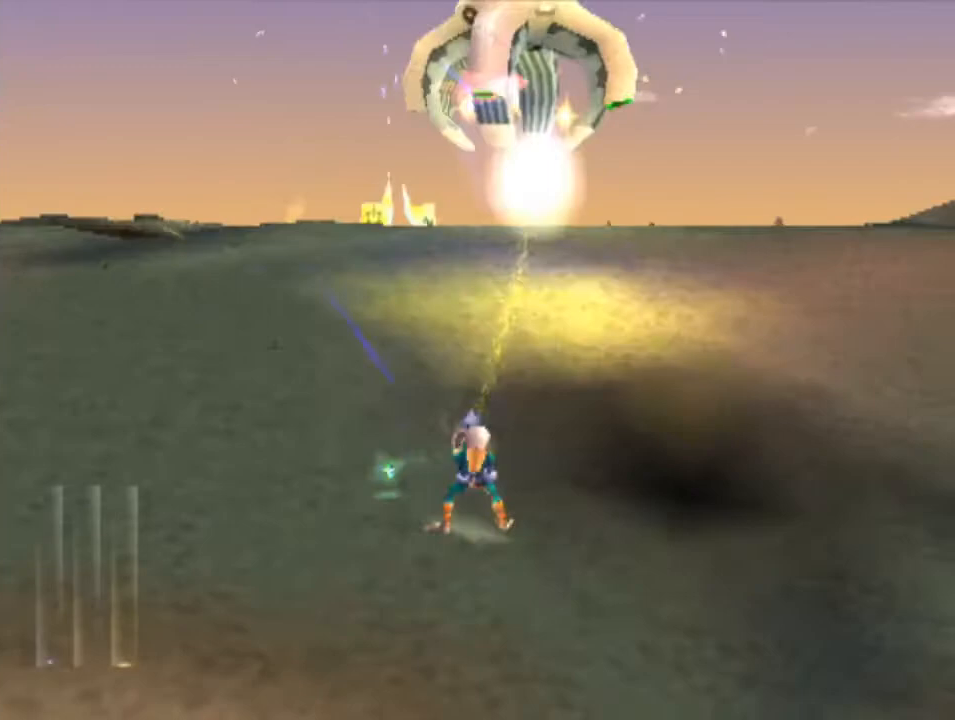
{"buttons": [], "left_stick": "center", "events": [[33, "CROSS", "up"], [100, "CROSS", "down"], [100, "left_stick", "left"], [167, "CROSS", "up"], [233, "CROSS", "down"], [233, "left_stick", "center"], [333, "CROSS", "up"], [400, "CROSS", "down"], [500, "CROSS", "up"]]}
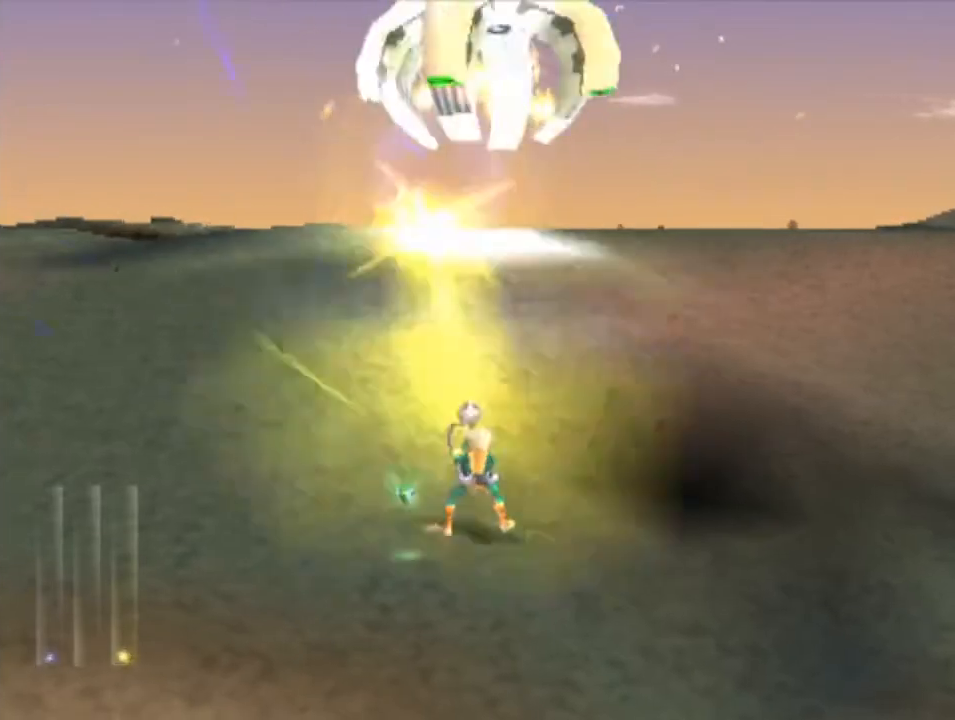
{"buttons": ["CROSS"], "left_stick": "center", "events": [[33, "CROSS", "down"], [100, "CROSS", "up"], [200, "CROSS", "down"], [267, "CROSS", "up"], [333, "CROSS", "down"], [400, "CROSS", "up"], [500, "CROSS", "down"]]}
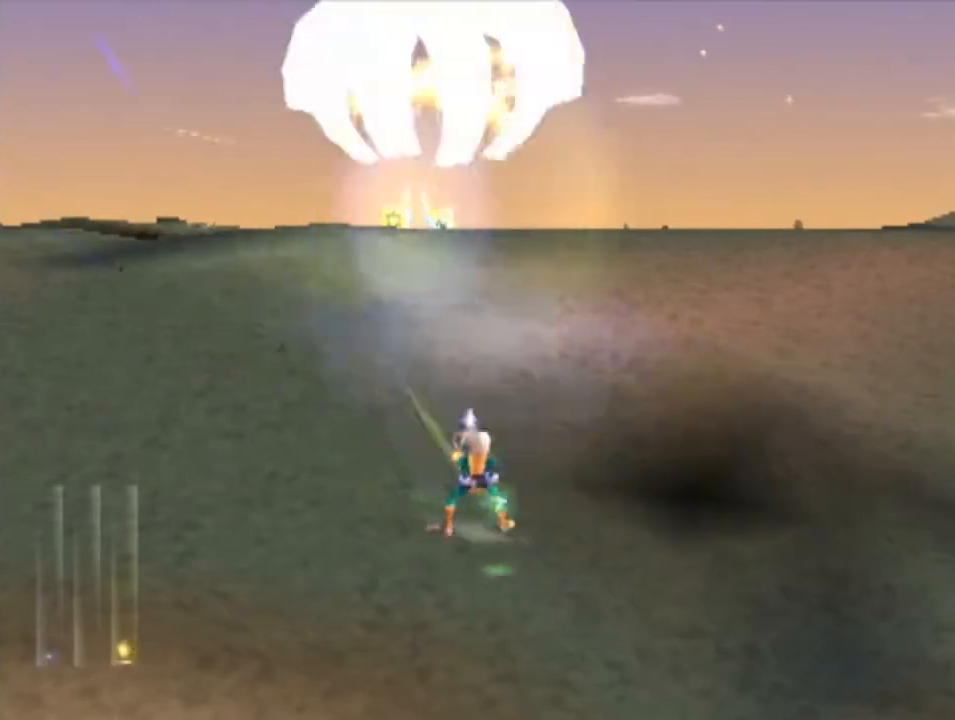
{"buttons": [], "left_stick": "center", "events": [[67, "CROSS", "up"], [133, "CROSS", "down"], [200, "CROSS", "up"], [233, "left_stick", "left"], [300, "CROSS", "down"], [367, "CROSS", "up"], [367, "left_stick", "center"], [433, "CROSS", "down"], [500, "CROSS", "up"]]}
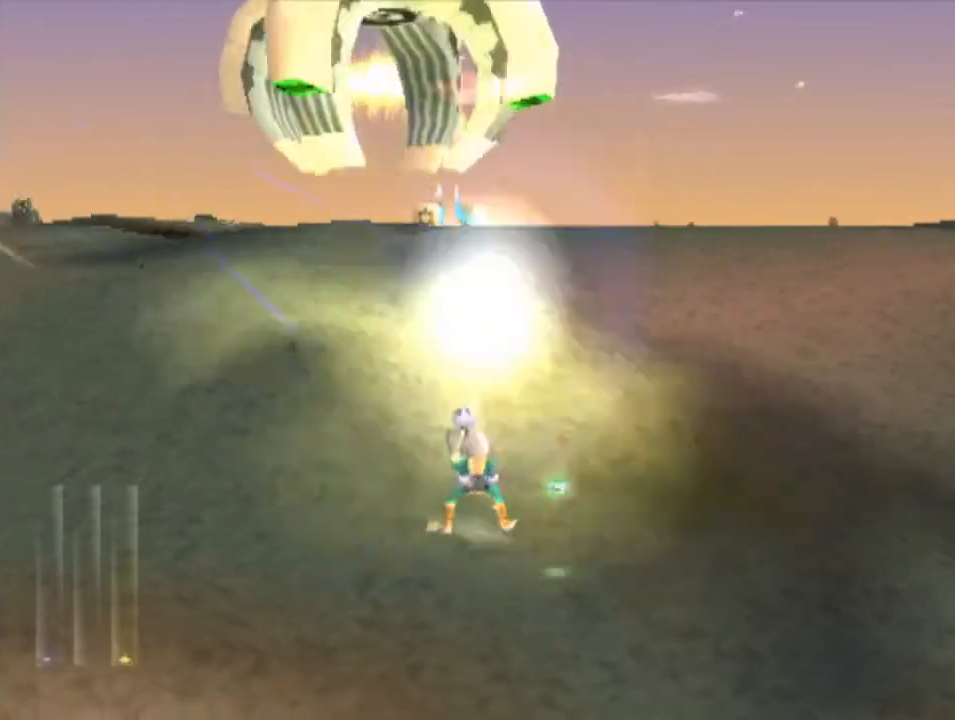
{"buttons": [], "left_stick": "up-right", "events": [[100, "CROSS", "down"], [167, "CROSS", "up"], [233, "CROSS", "down"], [233, "left_stick", "left"], [333, "CROSS", "up"], [367, "left_stick", "up"], [467, "left_stick", "up-right"]]}
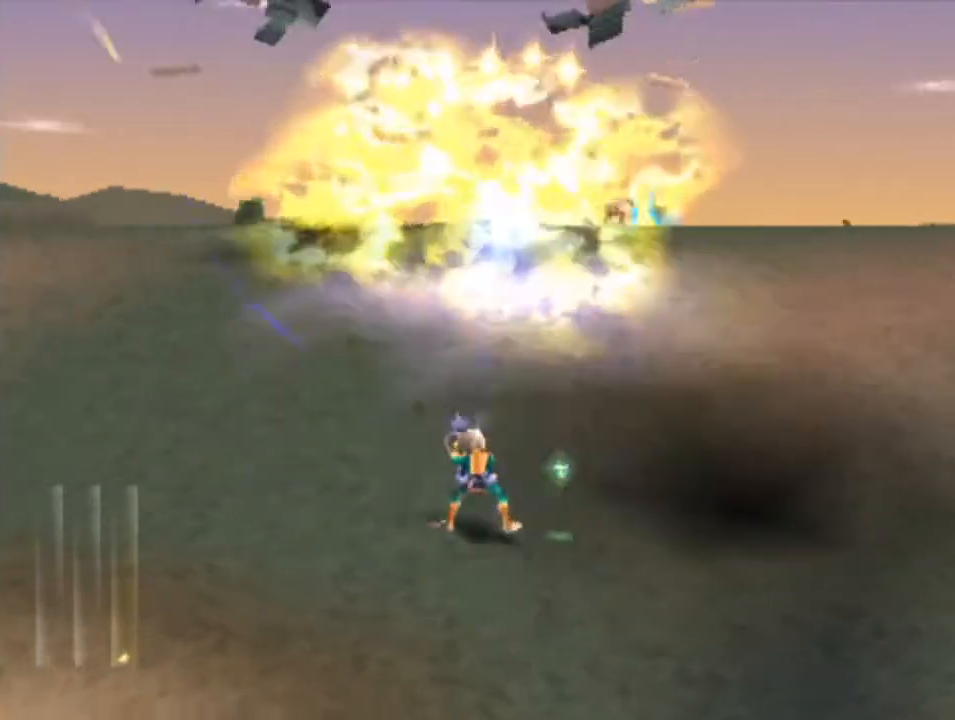
{"buttons": [], "left_stick": "up-right", "events": []}
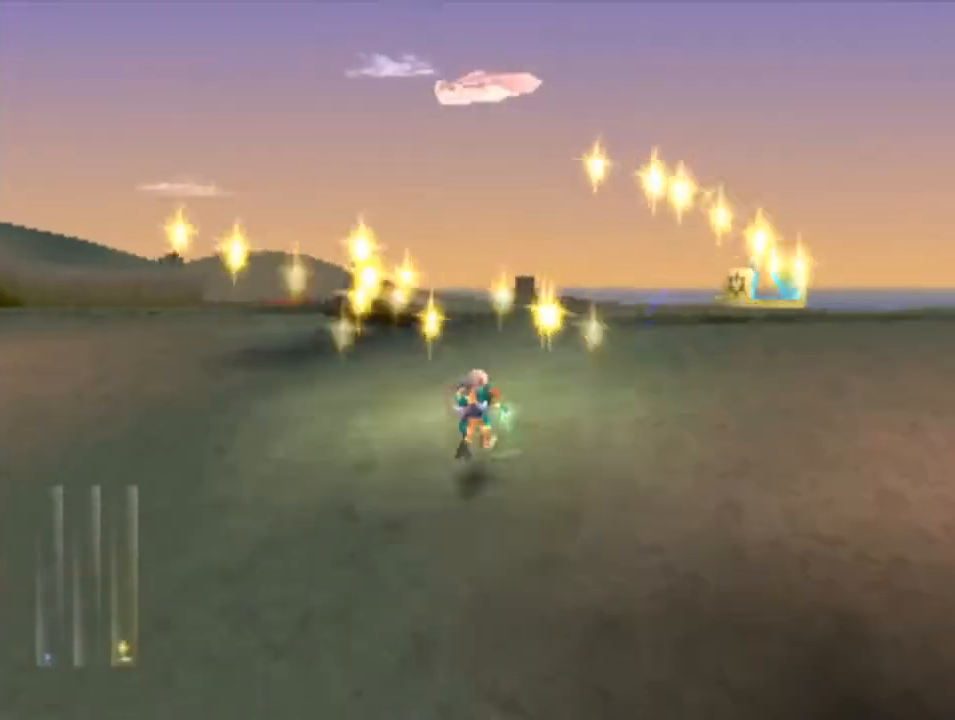
{"buttons": [], "left_stick": "up", "events": [[200, "left_stick", "up"]]}